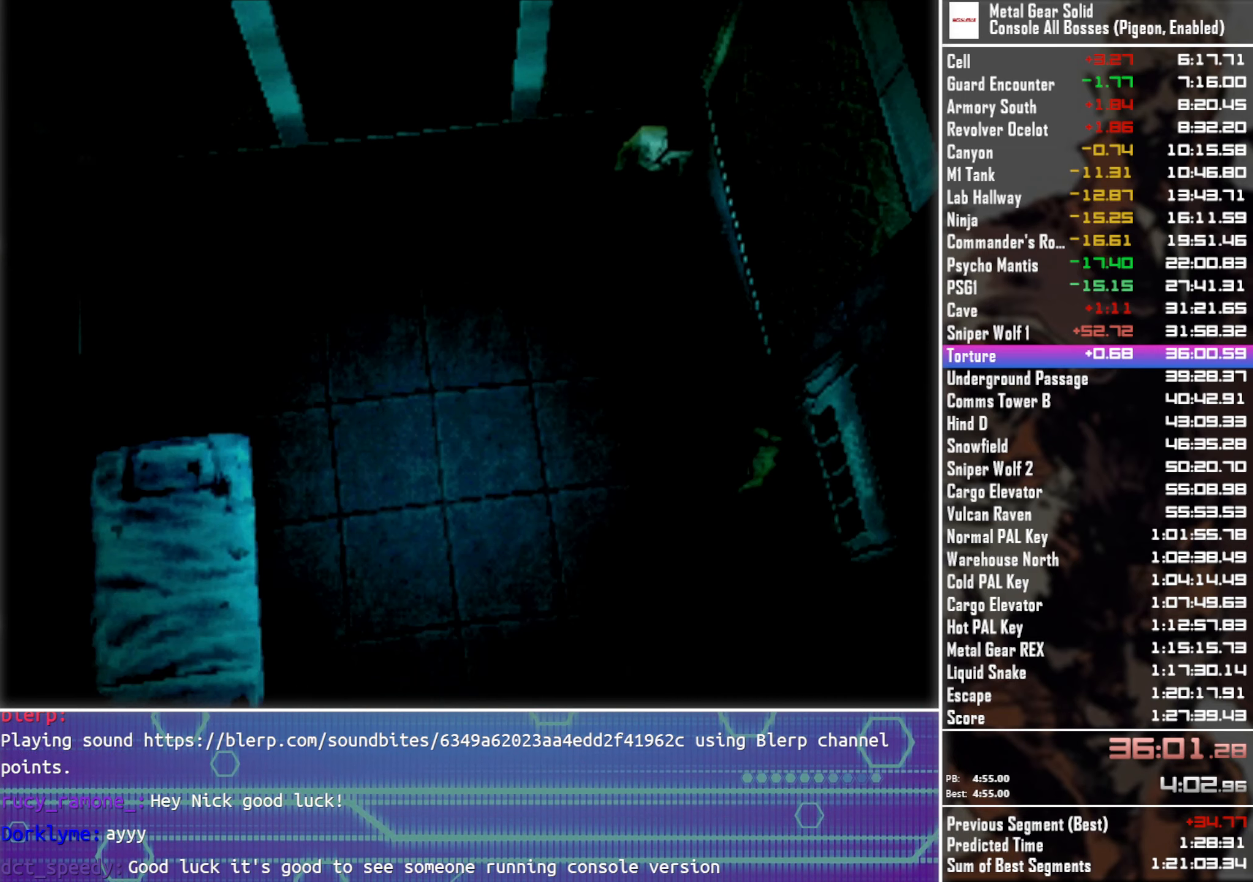
Gameplay with a controller (PlayStation layout); each line is a JSON object with the inputs held at the frame after it. "events" lists button and stick changes between this image and that frame as [ms after this image, input, new state], when the widget could be followed in between. Not read: R3 right_stick.
{"buttons": ["CROSS"], "left_stick": "center", "events": [[250, "CROSS", "down"]]}
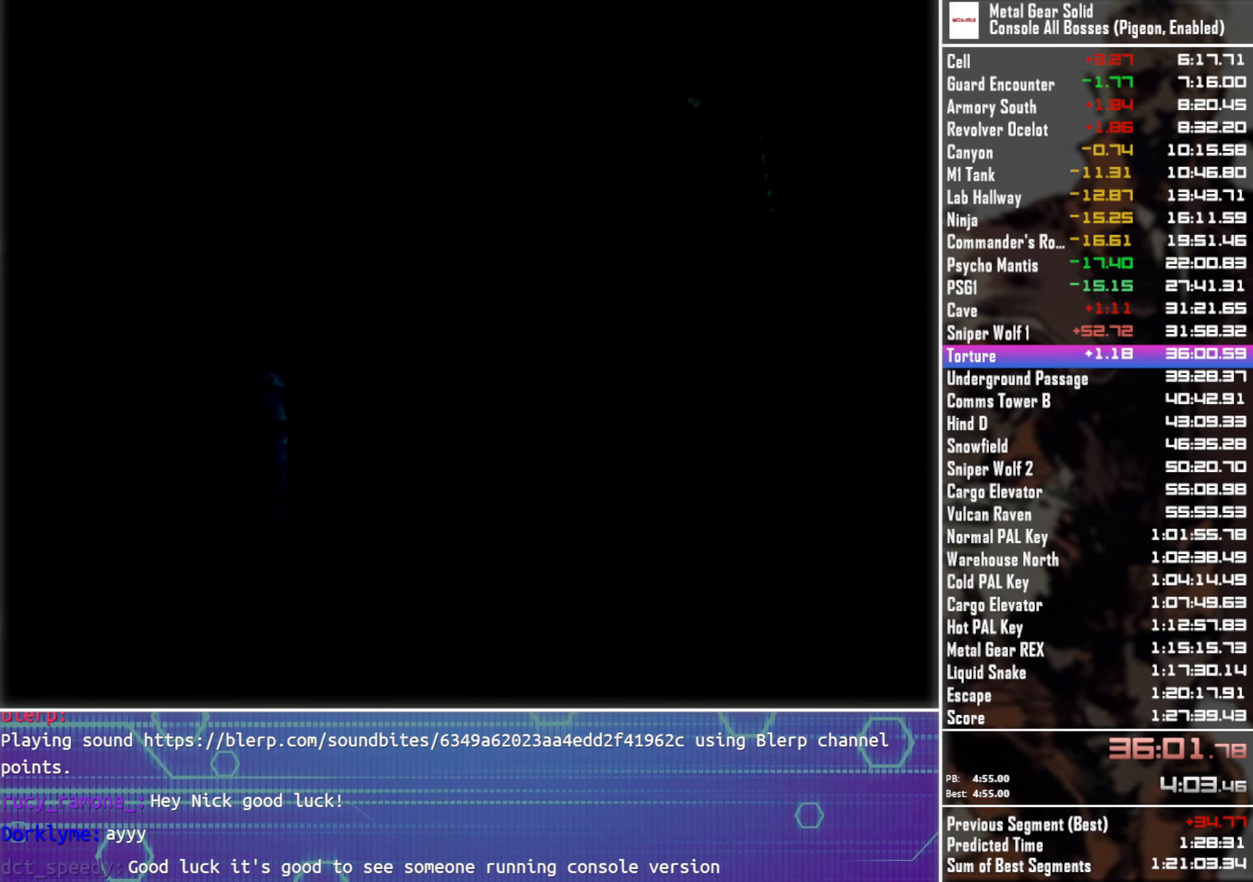
{"buttons": ["CROSS"], "left_stick": "center", "events": []}
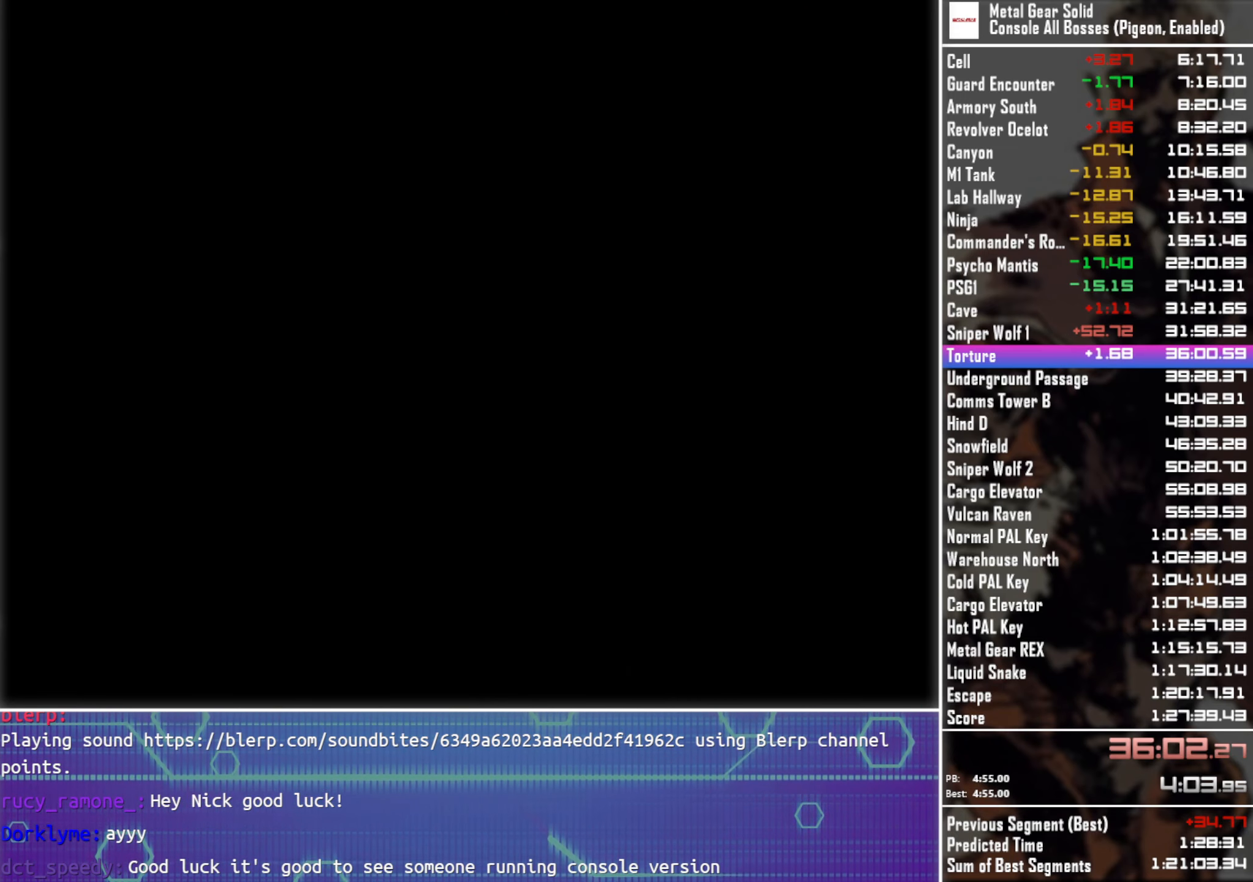
{"buttons": ["CROSS"], "left_stick": "center", "events": []}
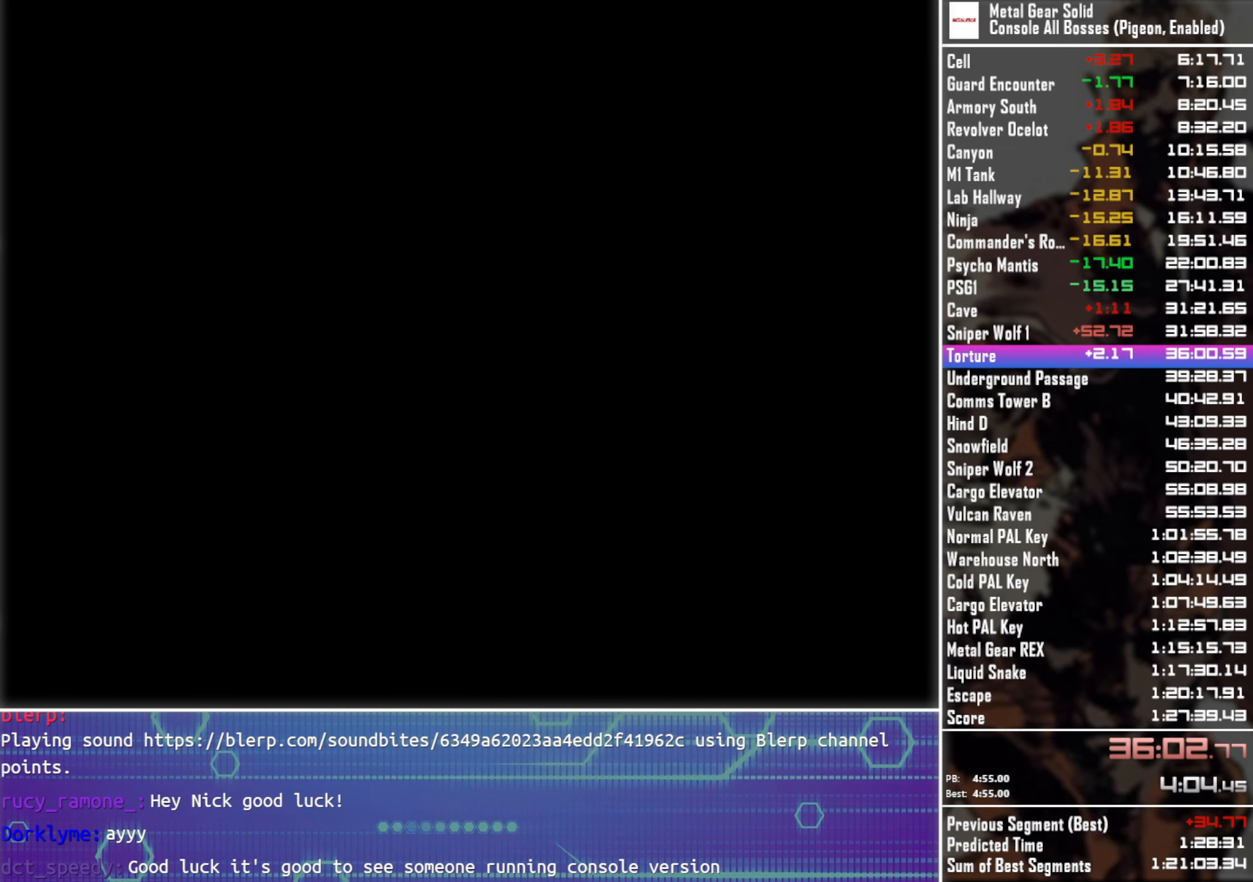
{"buttons": ["CROSS"], "left_stick": "center", "events": []}
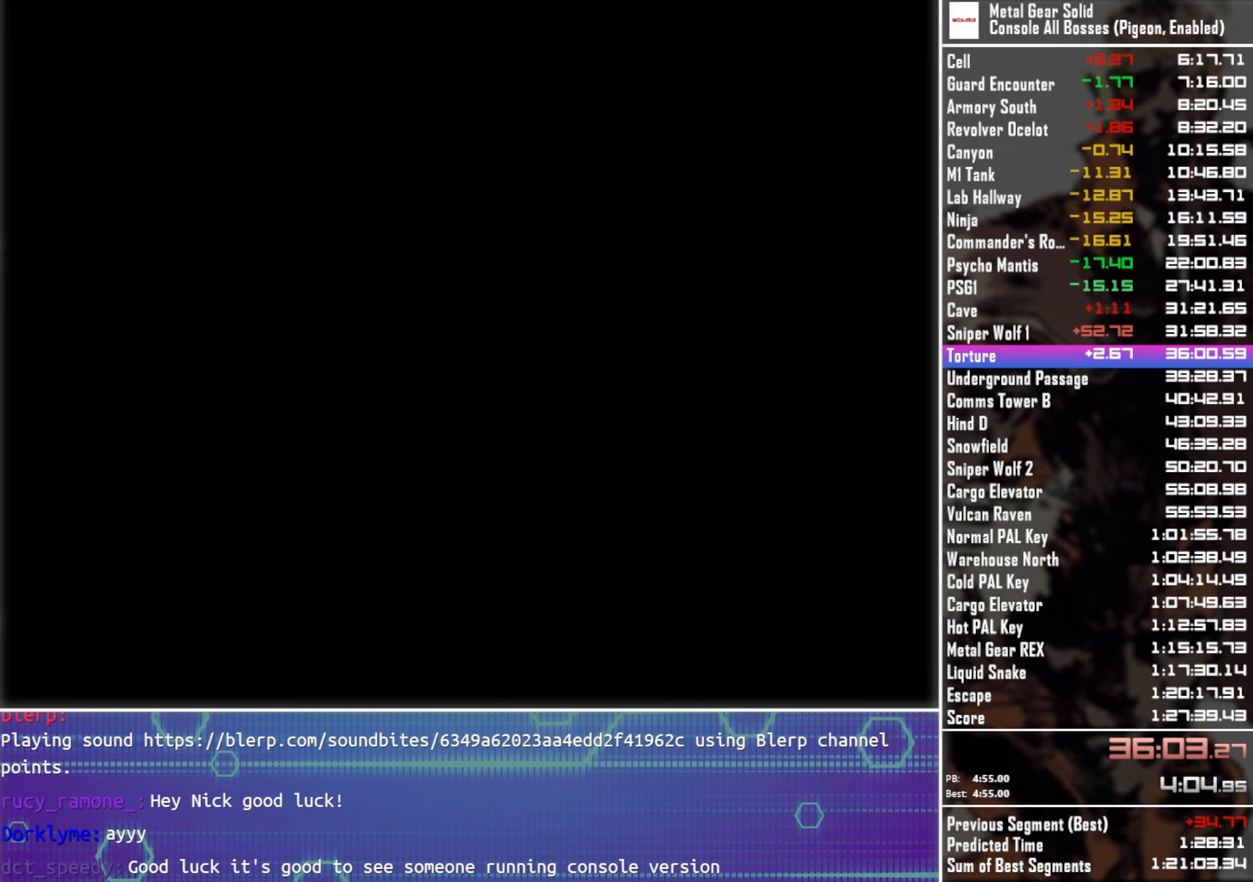
{"buttons": ["CROSS"], "left_stick": "center", "events": []}
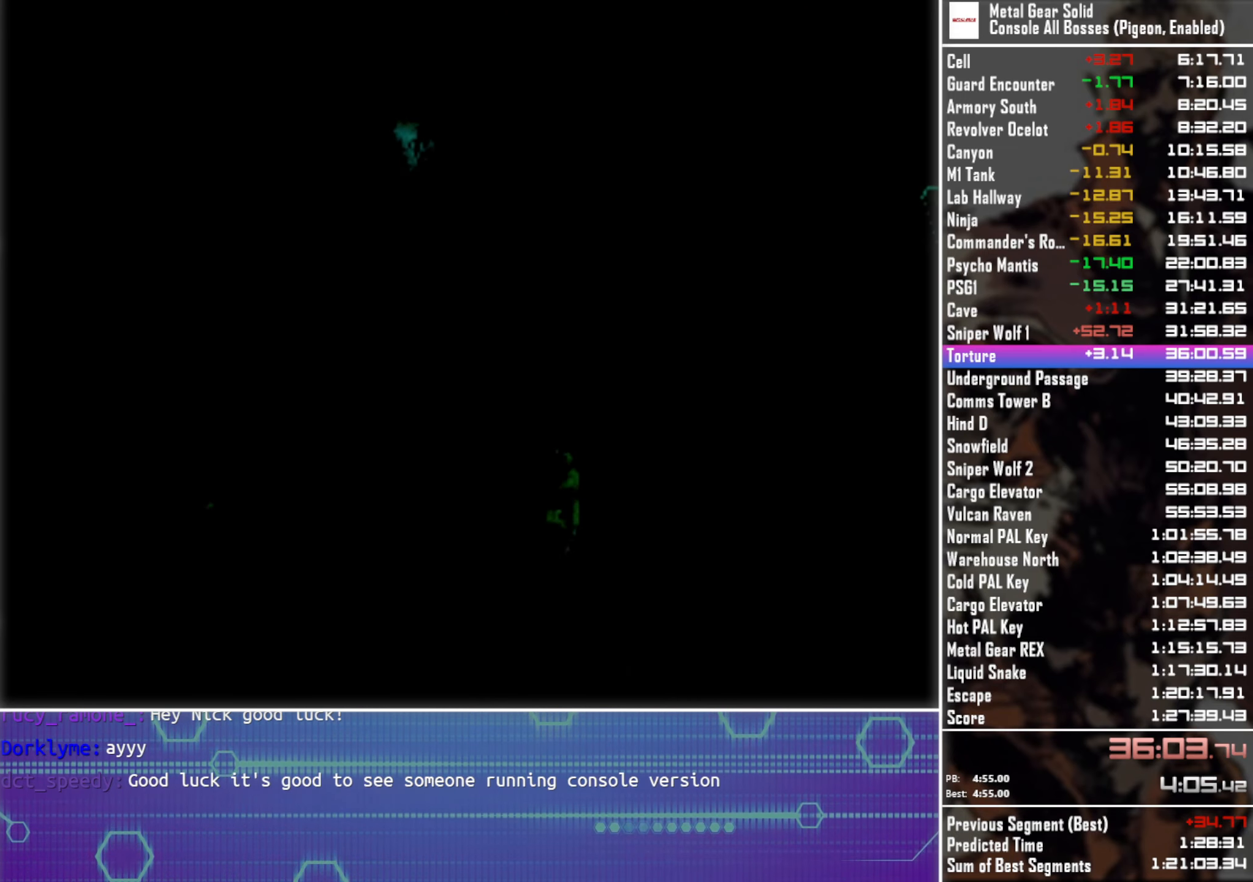
{"buttons": ["CROSS"], "left_stick": "center", "events": []}
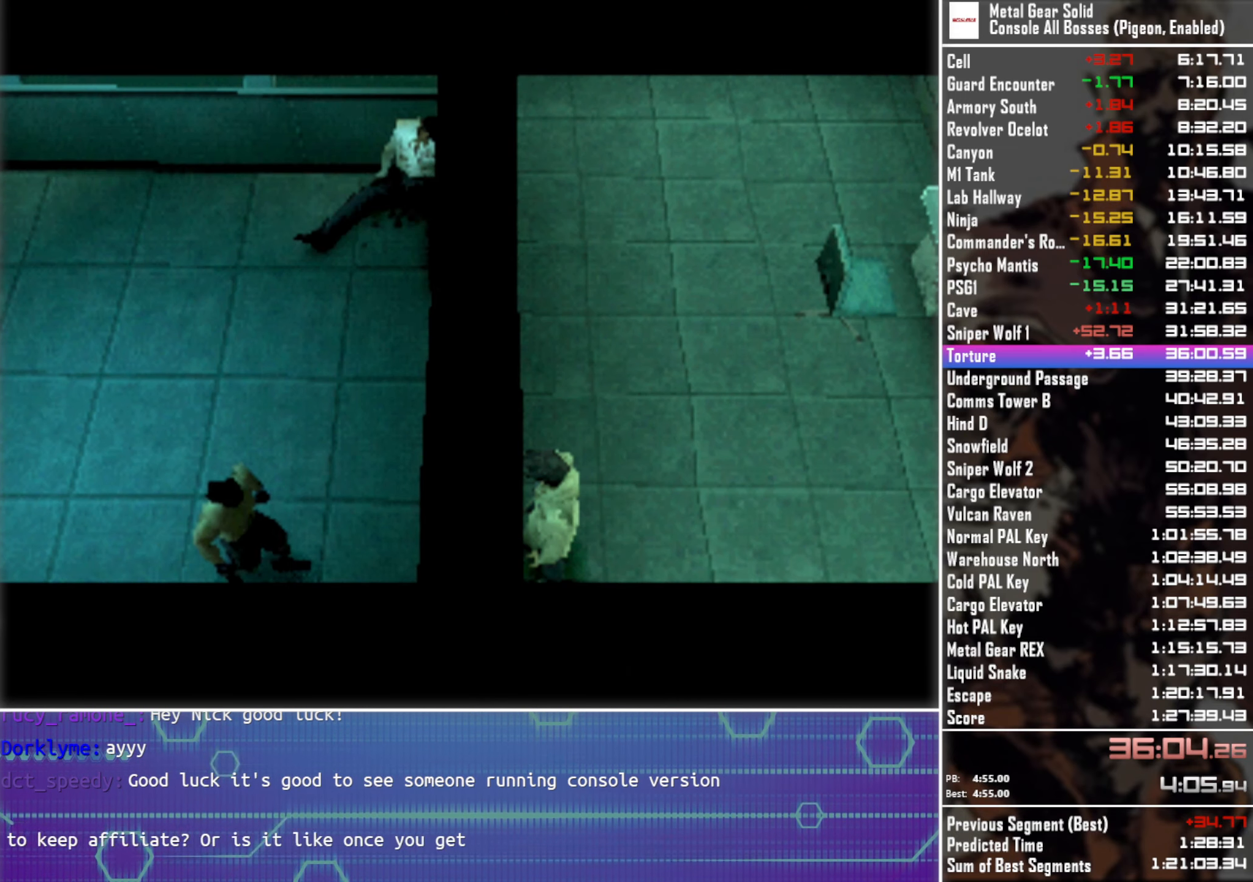
{"buttons": ["CROSS"], "left_stick": "center", "events": []}
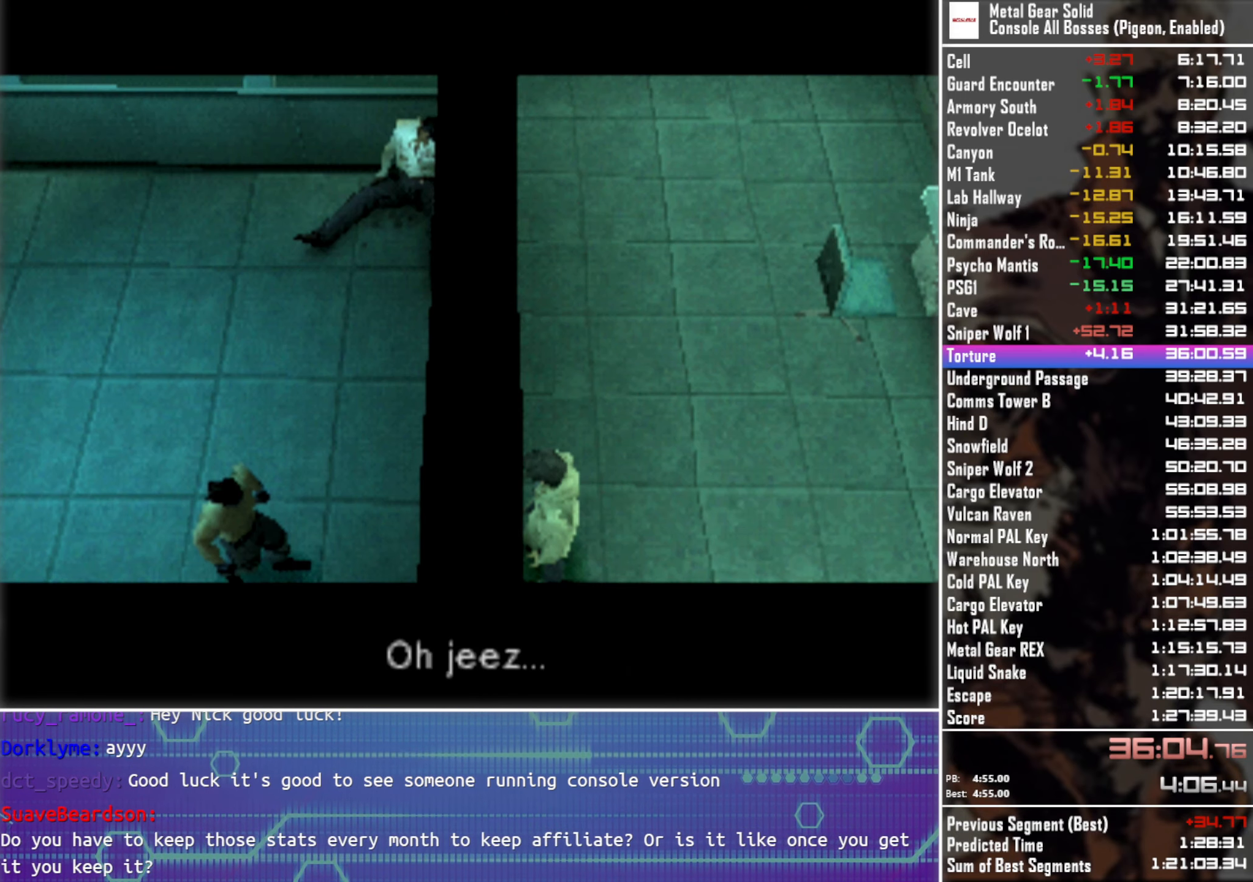
{"buttons": ["CROSS"], "left_stick": "center", "events": []}
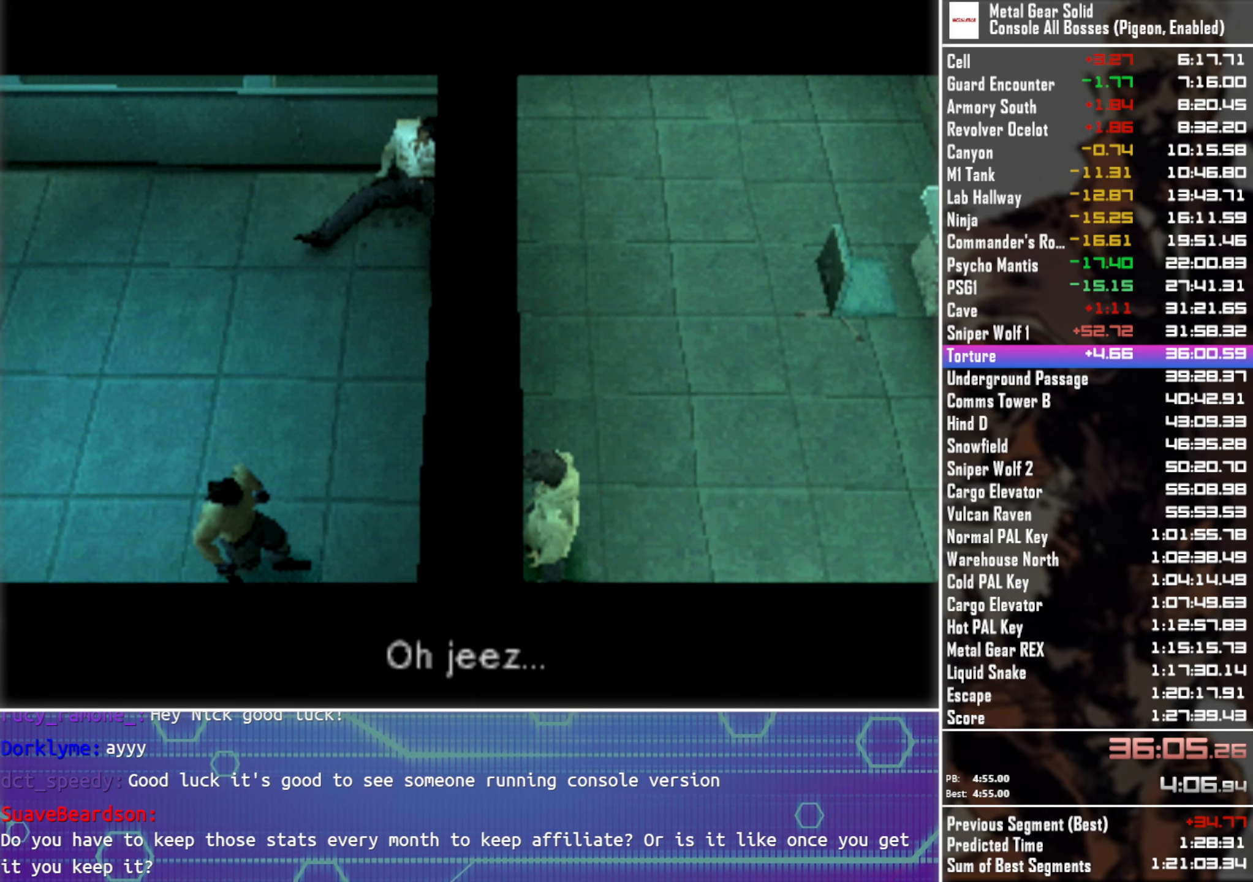
{"buttons": [], "left_stick": "center", "events": [[300, "CROSS", "up"]]}
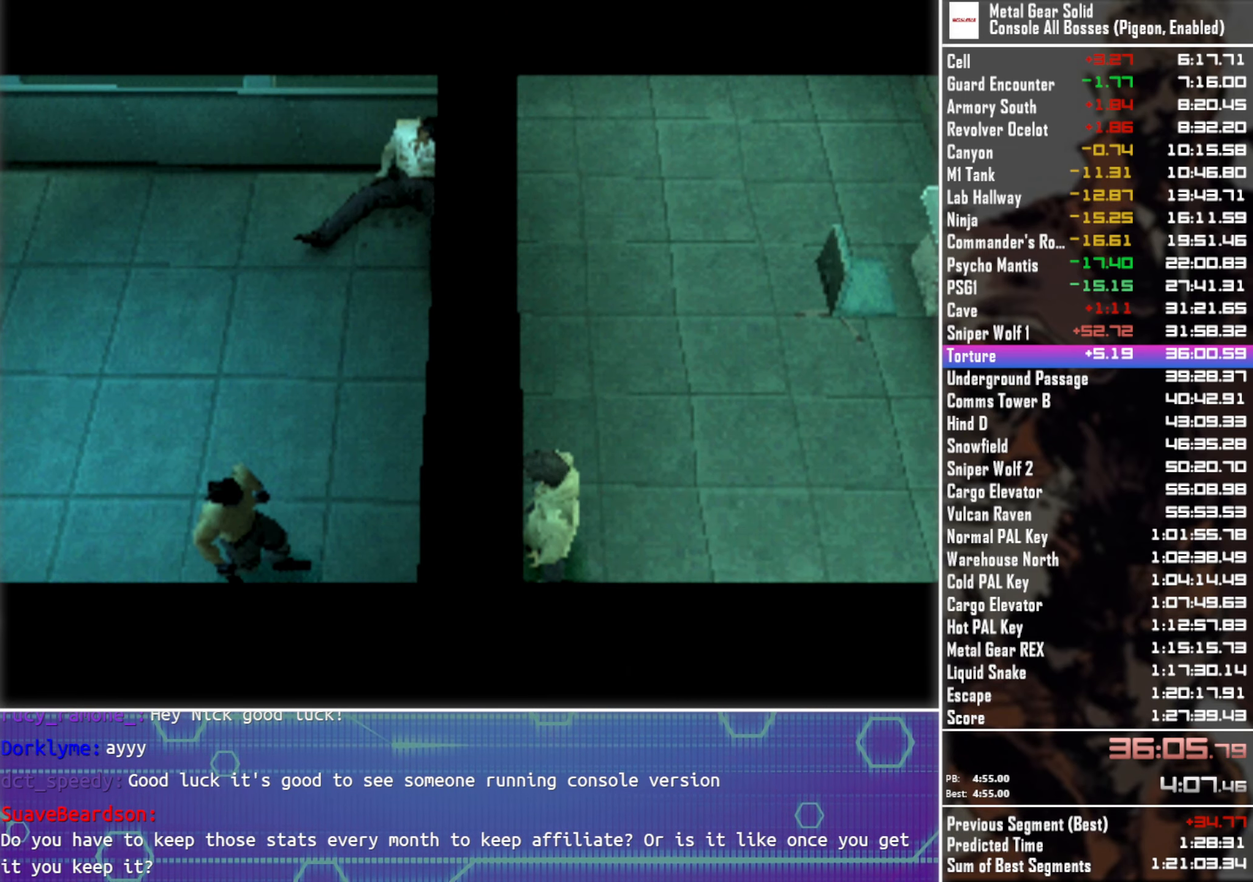
{"buttons": [], "left_stick": "center", "events": []}
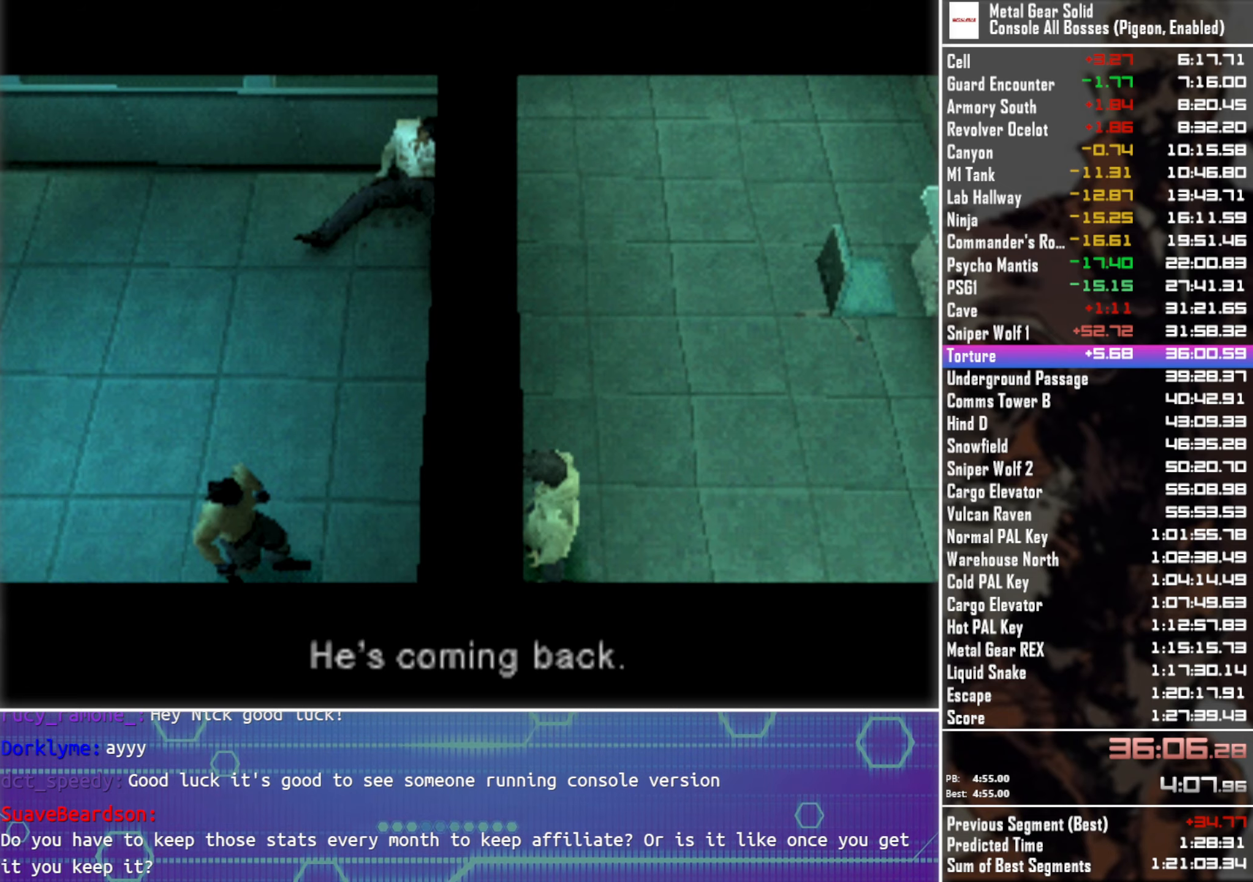
{"buttons": [], "left_stick": "center", "events": []}
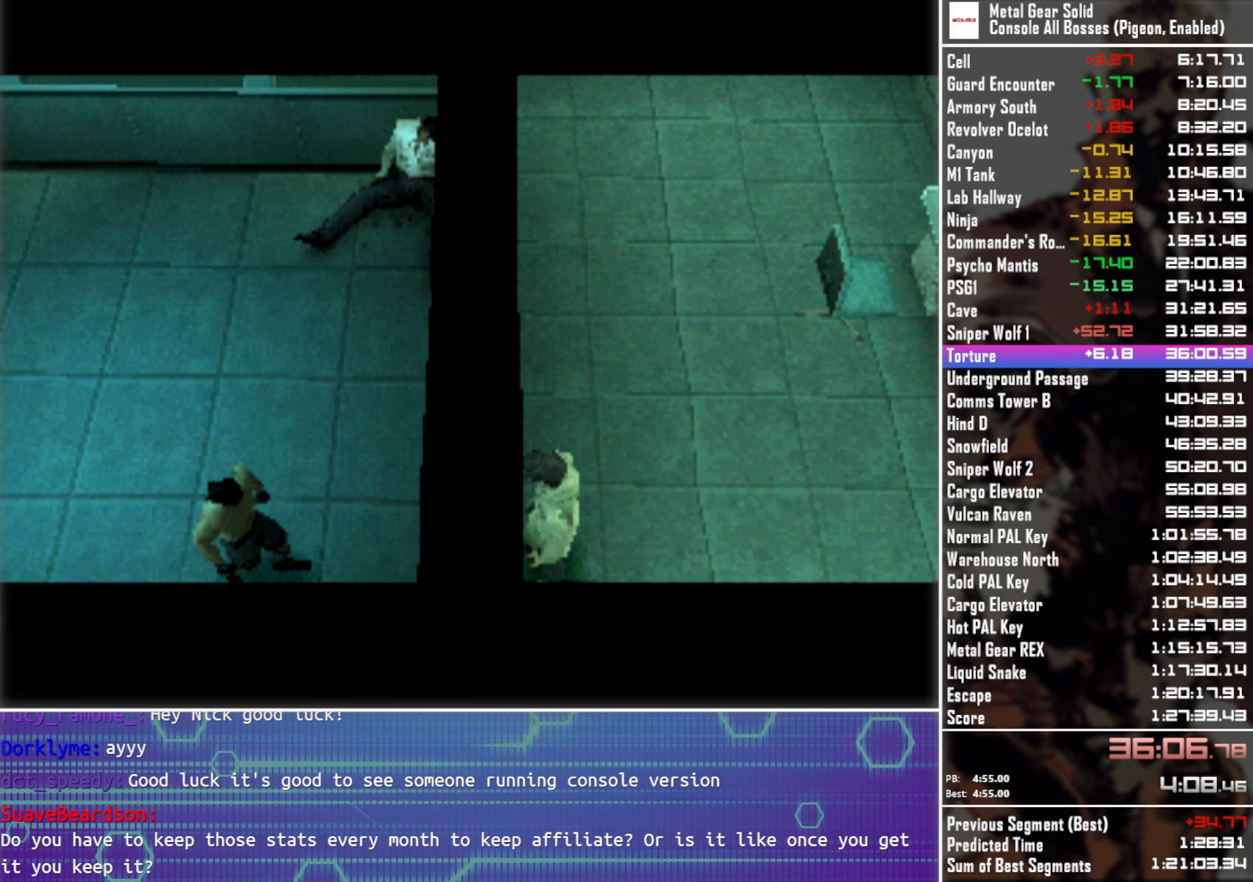
{"buttons": [], "left_stick": "center", "events": []}
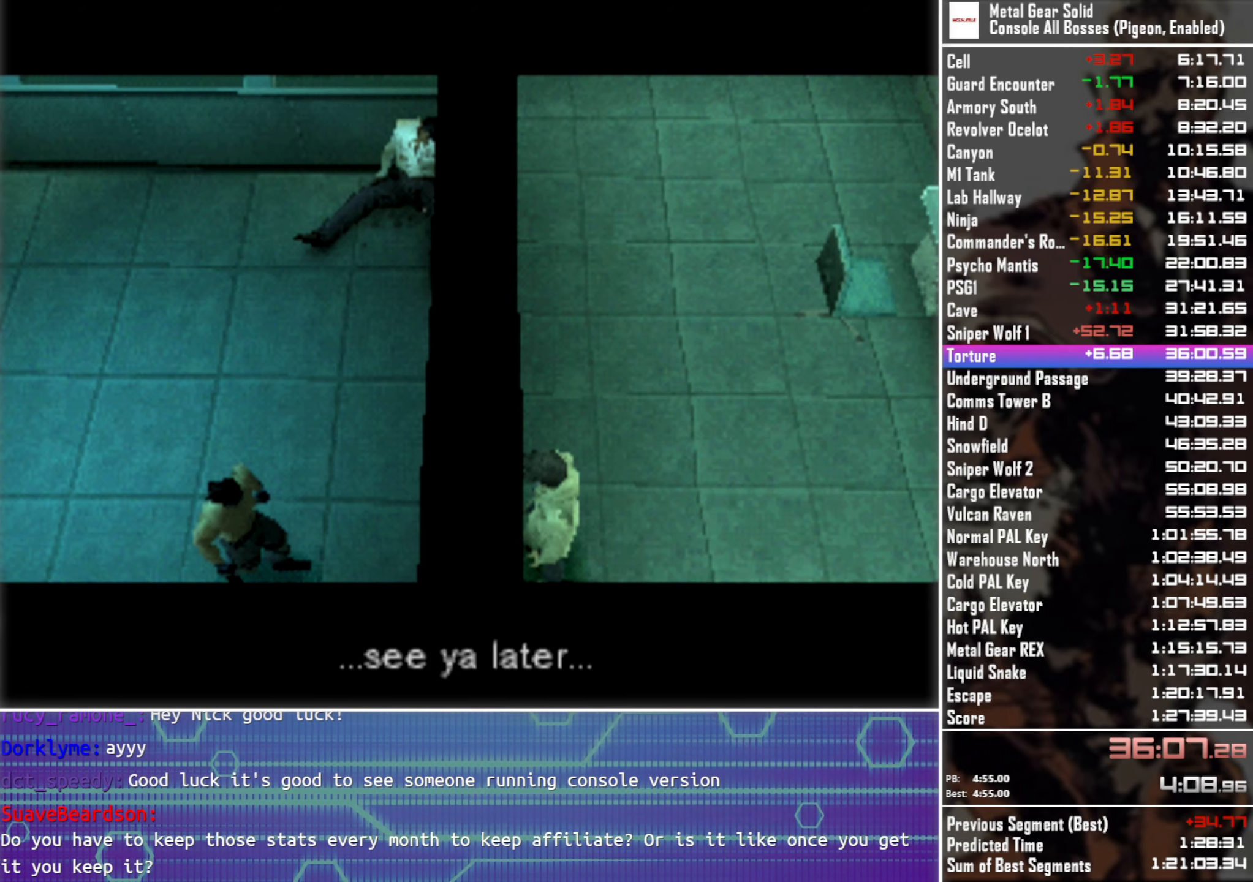
{"buttons": [], "left_stick": "center", "events": []}
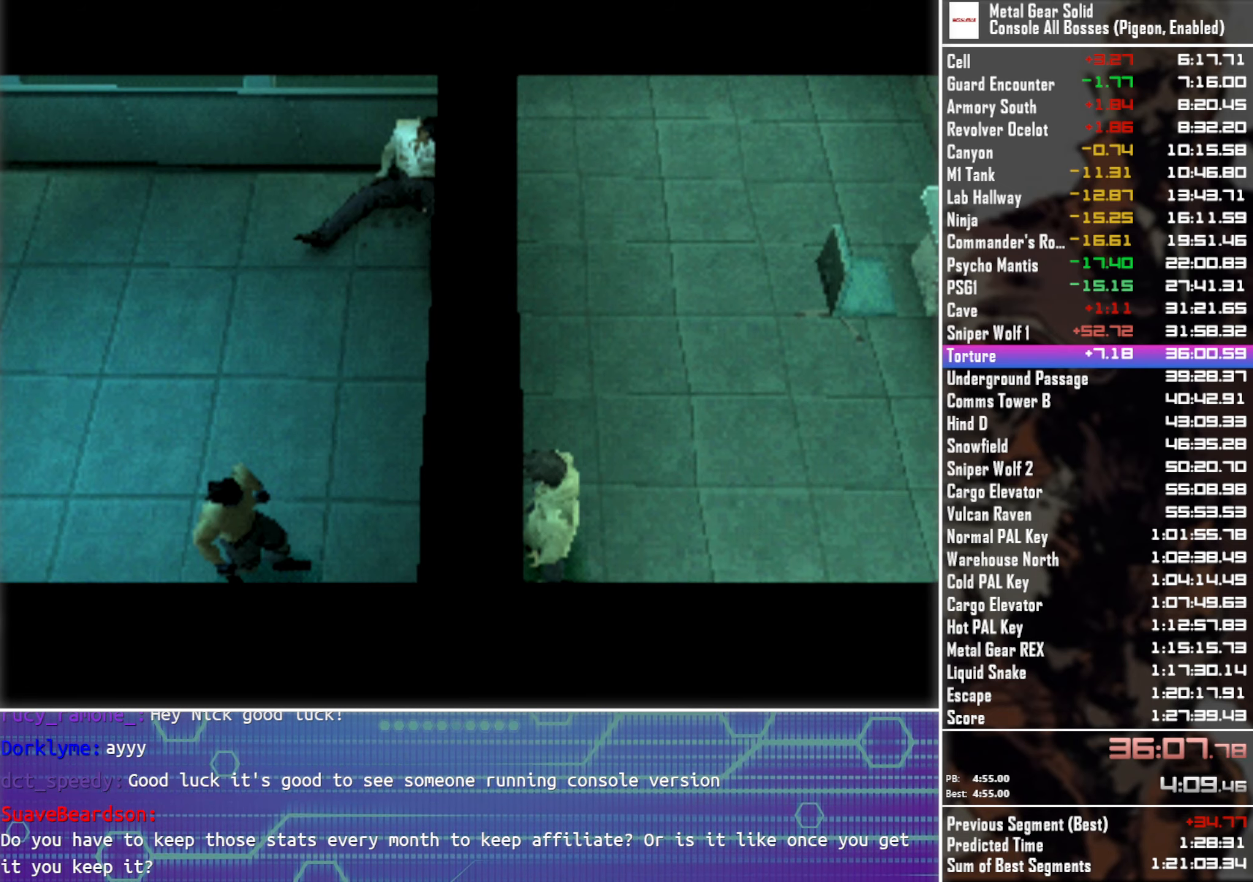
{"buttons": [], "left_stick": "center", "events": []}
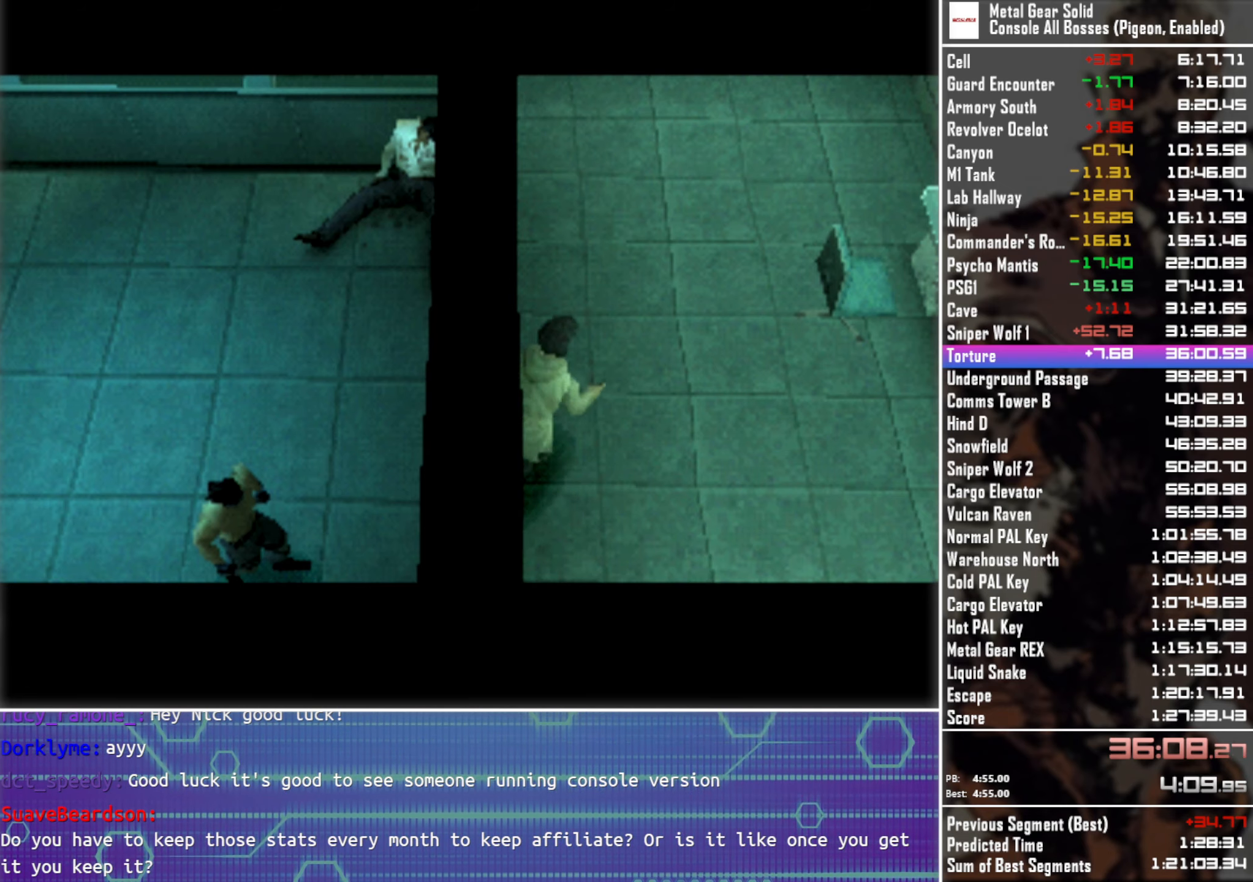
{"buttons": [], "left_stick": "center", "events": []}
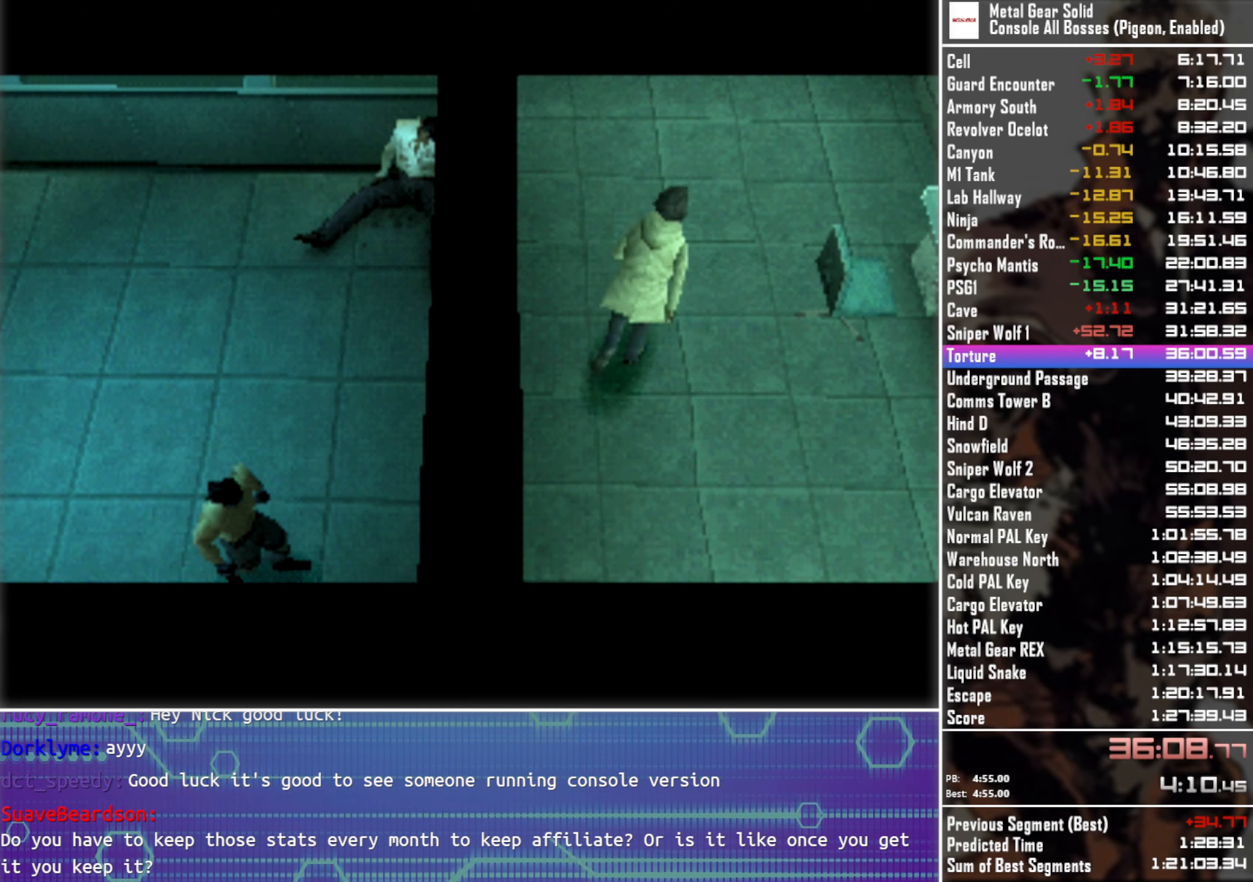
{"buttons": [], "left_stick": "center", "events": []}
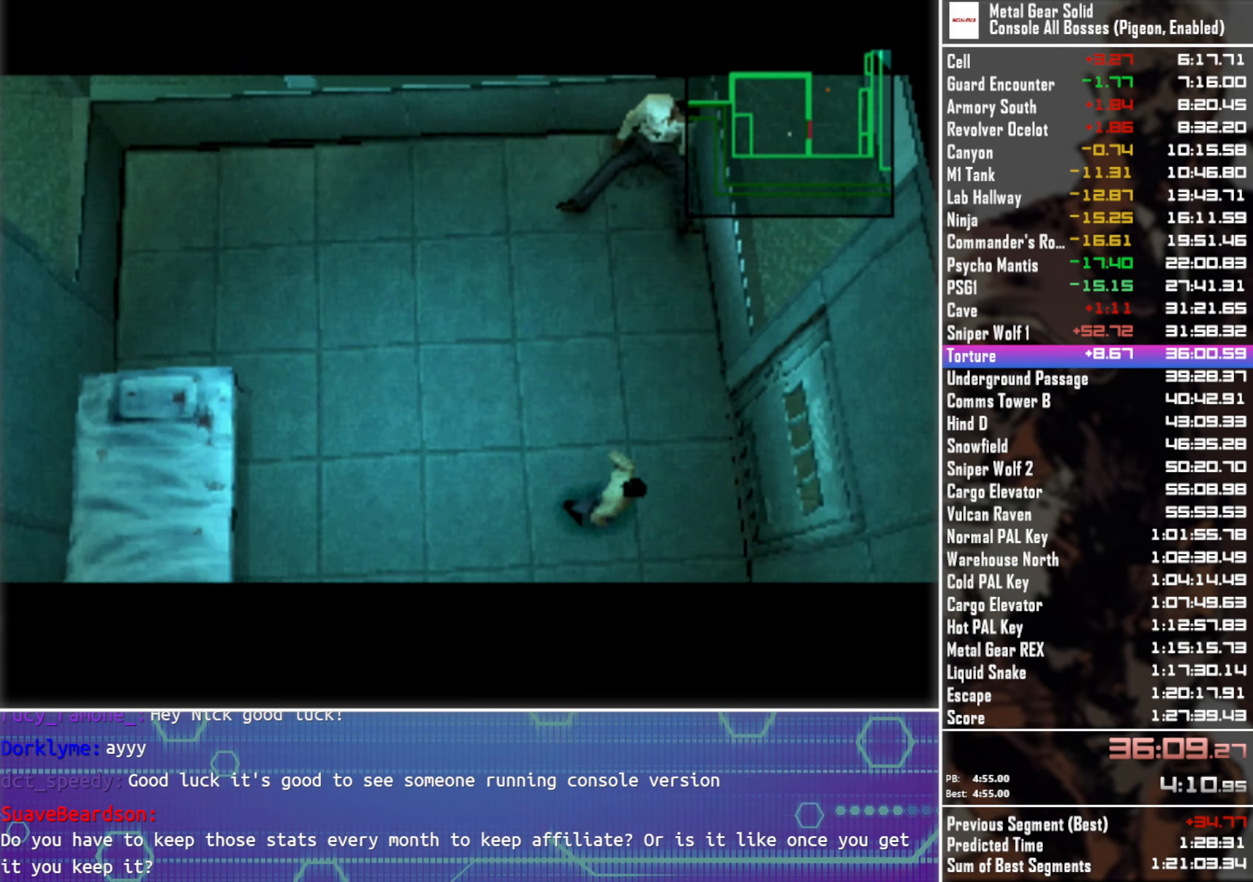
{"buttons": ["DPAD_UP", "DPAD_RIGHT"], "left_stick": "center", "events": [[67, "DPAD_RIGHT", "down"], [383, "DPAD_UP", "down"]]}
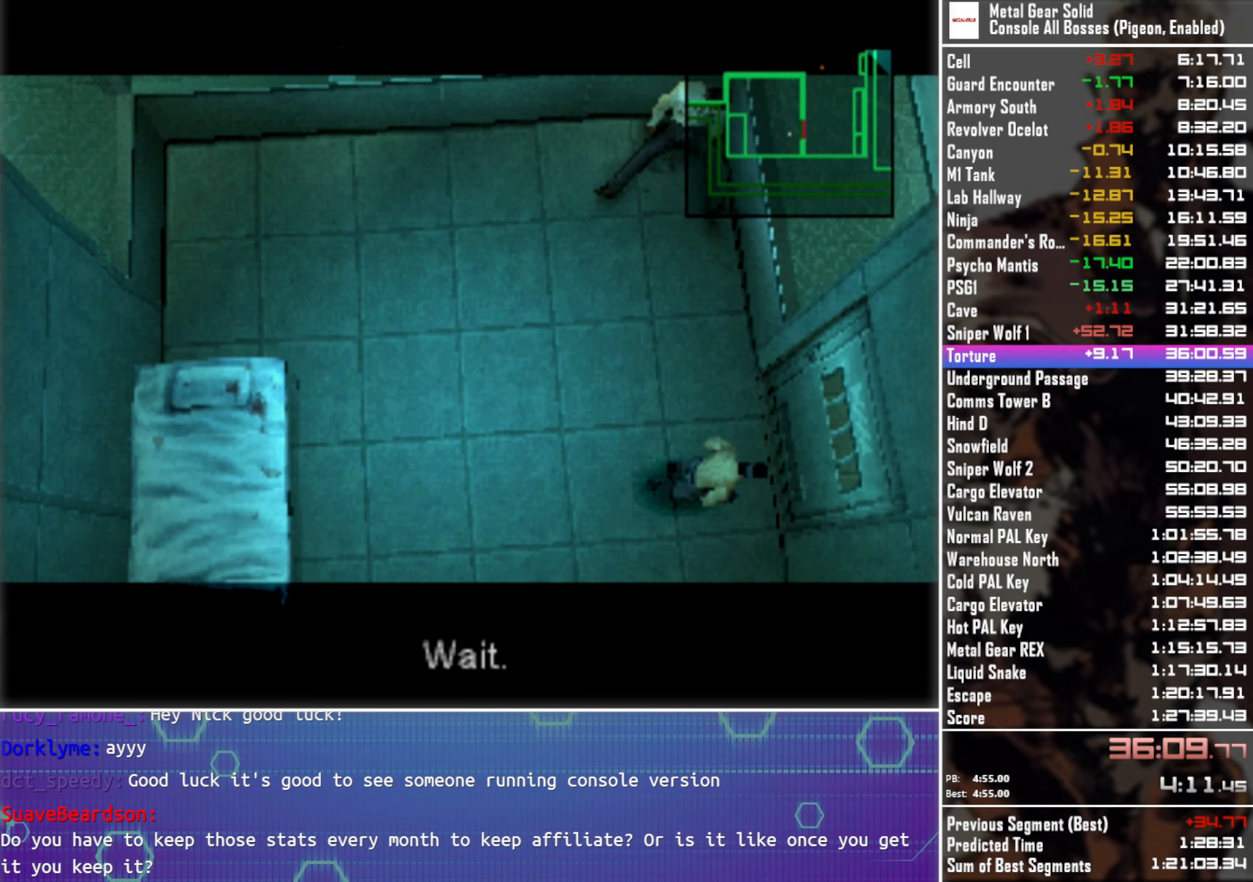
{"buttons": ["DPAD_RIGHT"], "left_stick": "center", "events": [[50, "DPAD_UP", "up"]]}